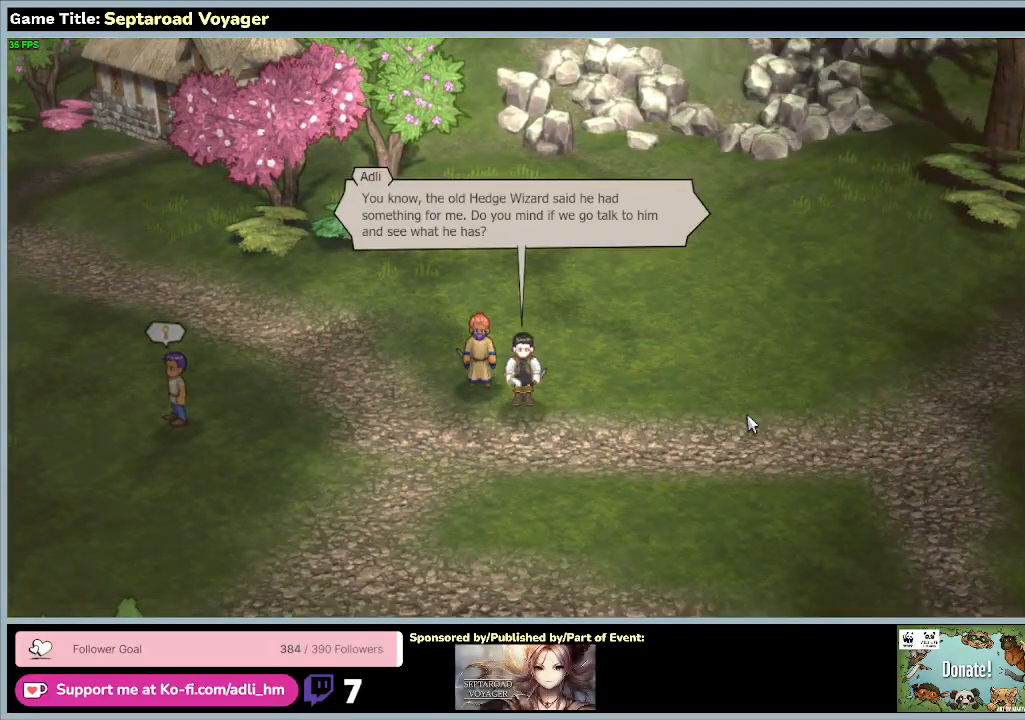
Gameplay with keyboard and mouse; each line is a JSON object with the keys and mouse buttons held at the frame after it. "events" lists presses ("down") and releases ("up") of "0", "1", "2", "3", "4", "5", "6", "7", "8", "9", "a", "alt", "b", "c", "caps_lock", "ctrl", "d", "down", "e", "escape", "f", "f1", "f2", "f3", "f4", "f5", "f6", "f7", "f8", "g", "h", "i", "j", "k", "l", "left", "m", "n", "o", "p", "q", "r", "return", "right", "s", "shift", "space", "t", "tab", "tilde", "u", "up", "v", "w", "x", "y", "z", "mouse_left", "mouse_wheel" and "mouse_right" between this image and that frame as [ms after this image, input, new state], when the widget could be followed in between. "mouse_left", "mouse_wheel", "mouse_right" = the "left", "wheel", "right" buttons of the "mouse" list. No other keys are recorded. "wheel" means that the mouse wheel is clicked or scrolled. Mouse movement is not recorded.
{"keys": [], "mouse": ["left"], "events": [[200, "mouse_left", "down"]]}
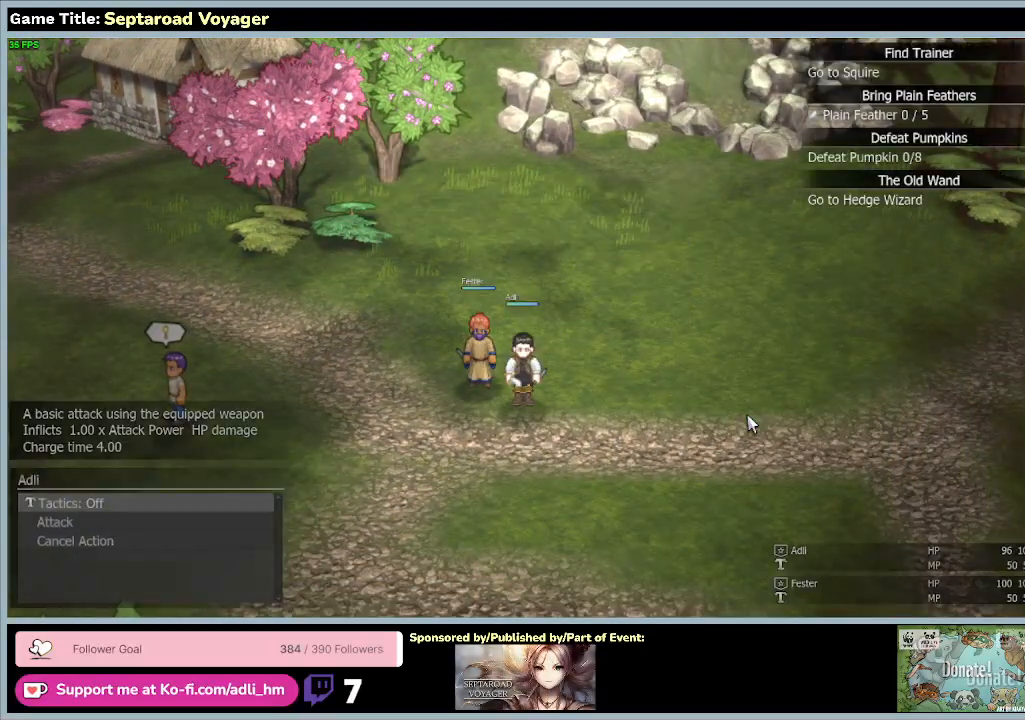
{"keys": [], "mouse": [], "events": [[67, "mouse_left", "up"]]}
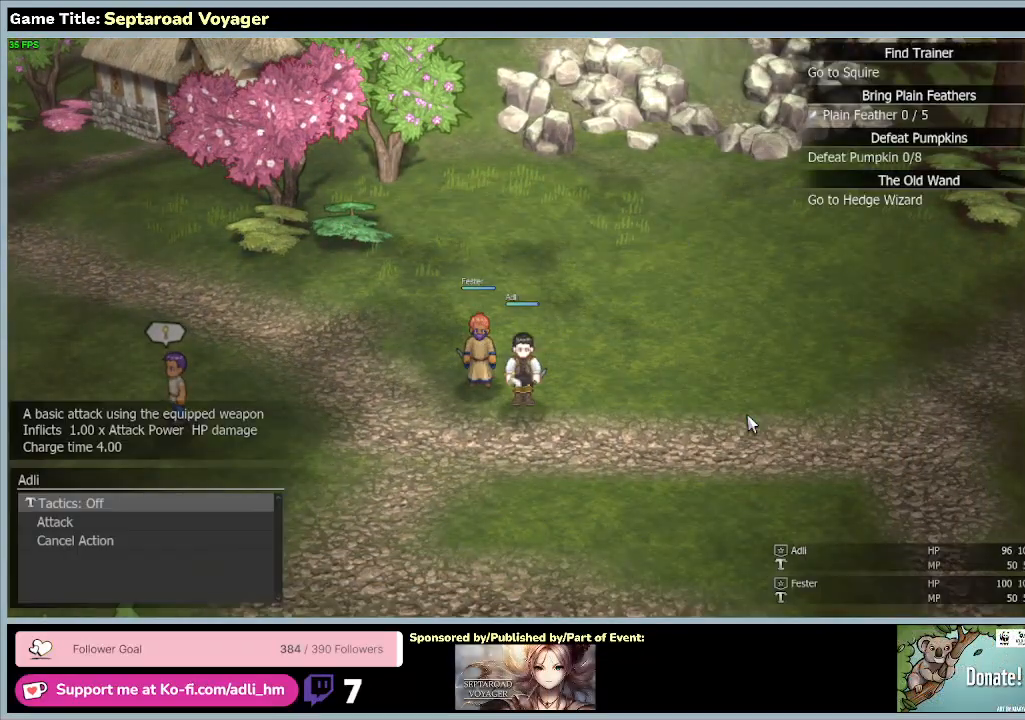
{"keys": [], "mouse": [], "events": []}
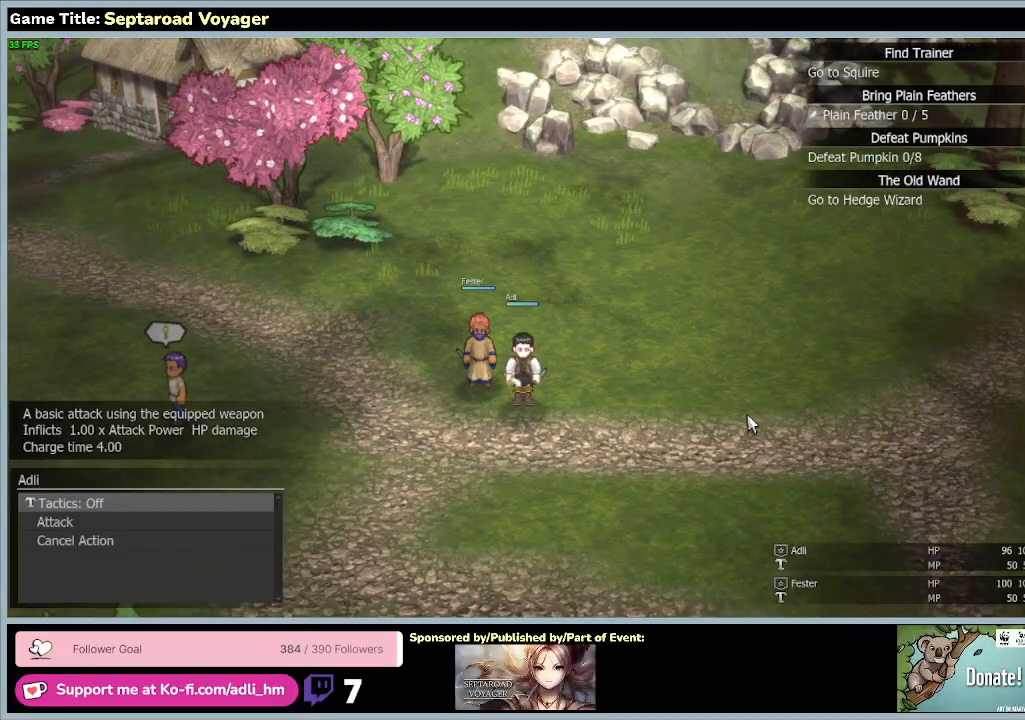
{"keys": [], "mouse": [], "events": []}
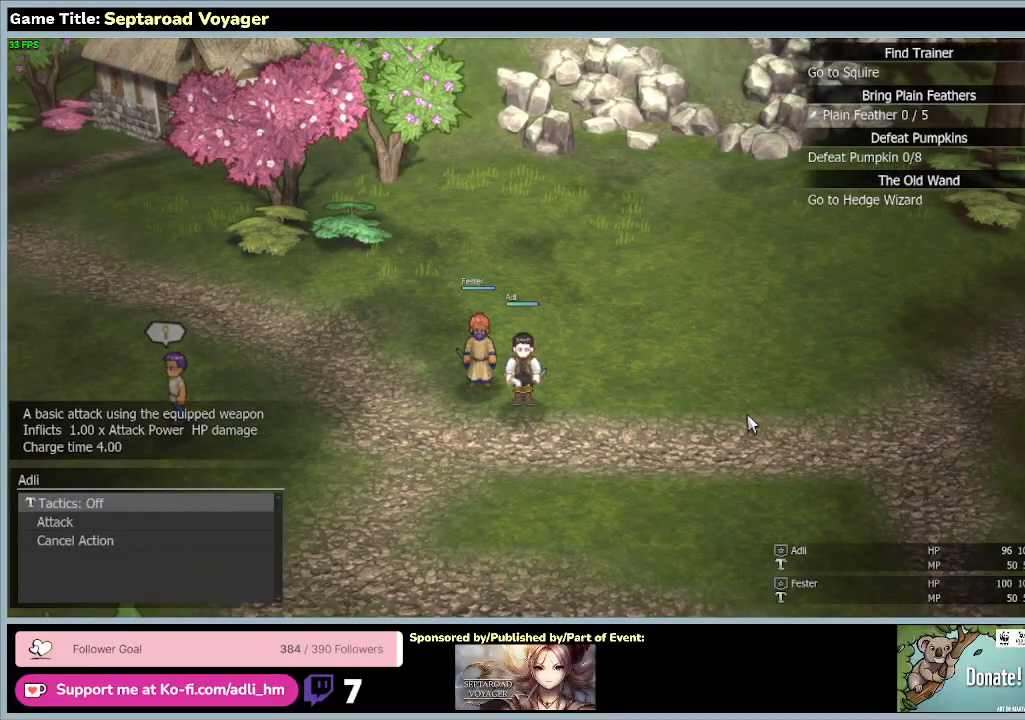
{"keys": ["a", "s"], "mouse": [], "events": [[167, "a", "down"], [300, "s", "down"]]}
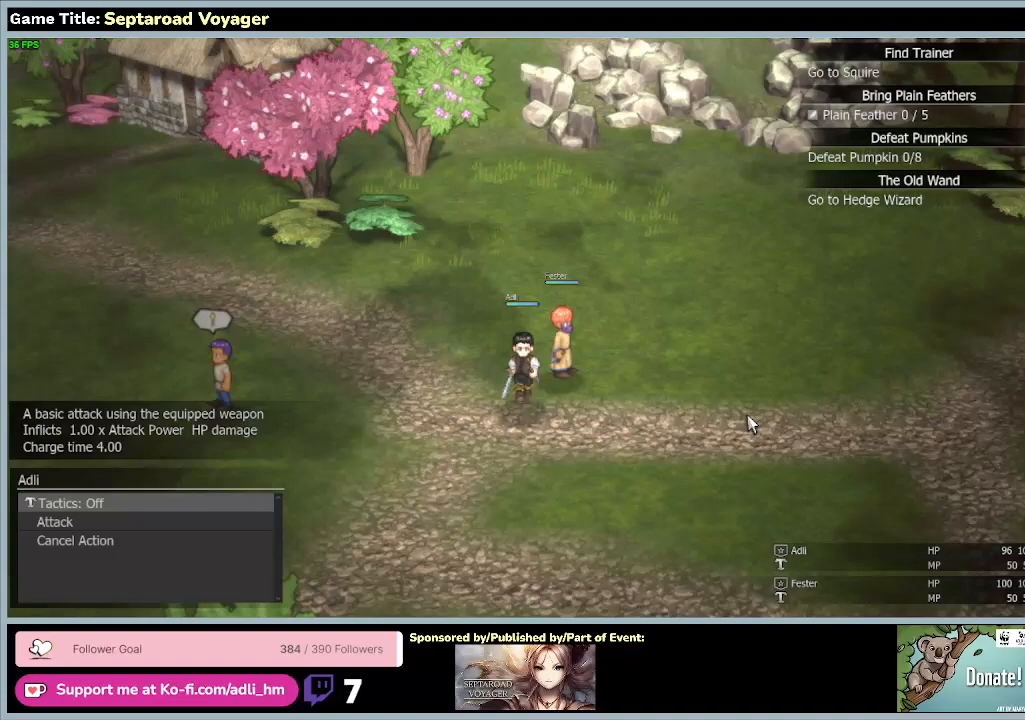
{"keys": ["a", "s"], "mouse": [], "events": []}
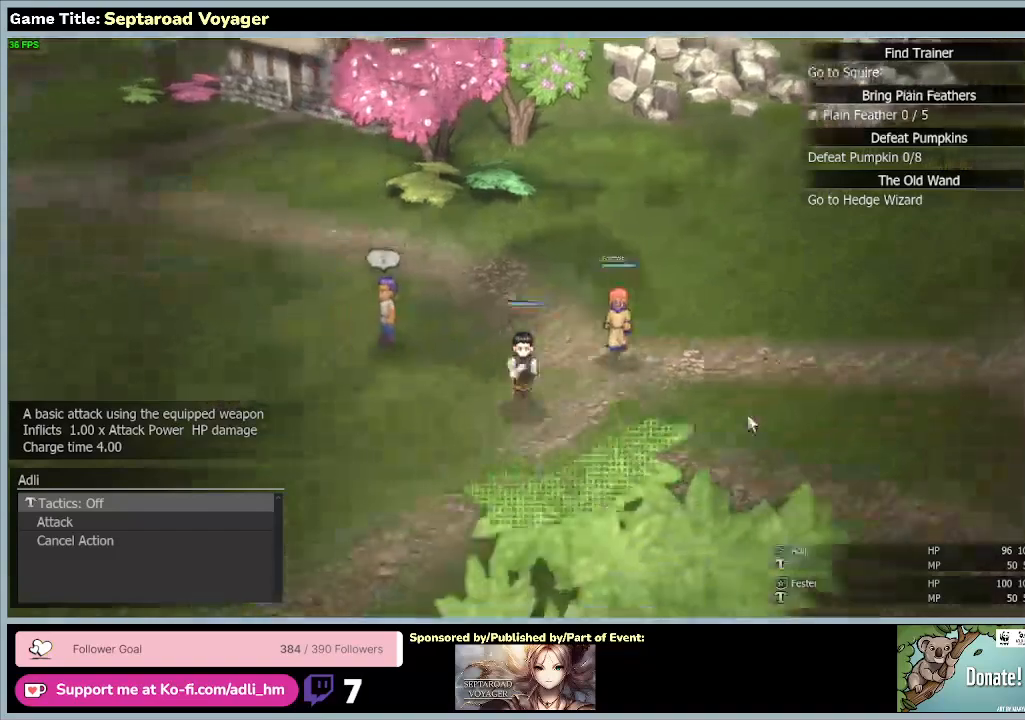
{"keys": ["a", "s"], "mouse": [], "events": []}
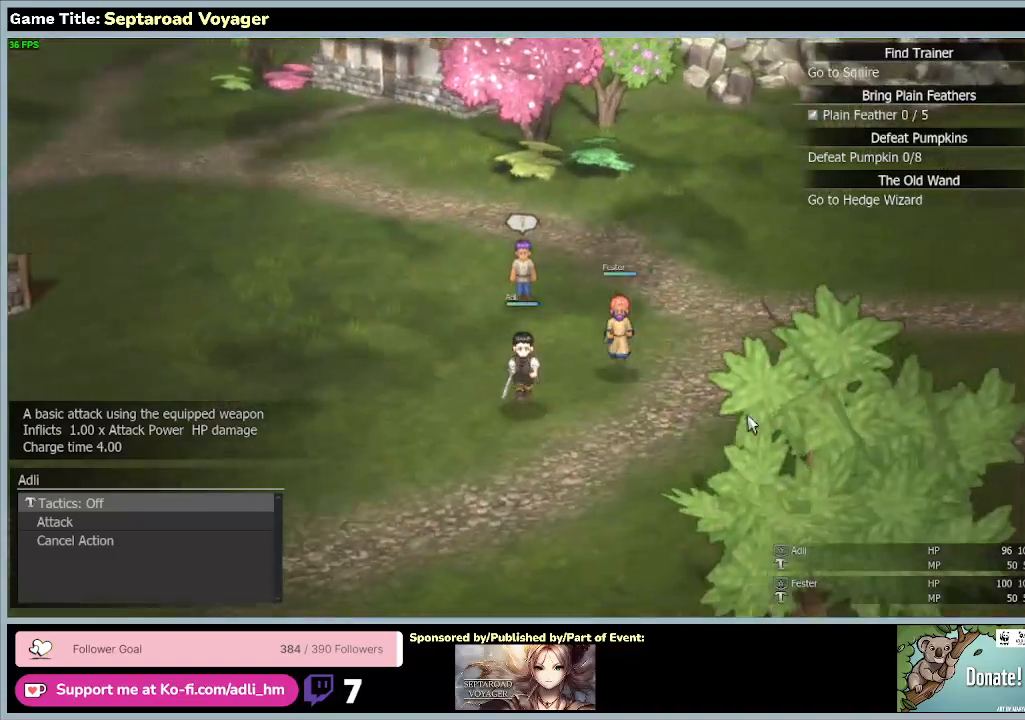
{"keys": ["a", "s"], "mouse": [], "events": []}
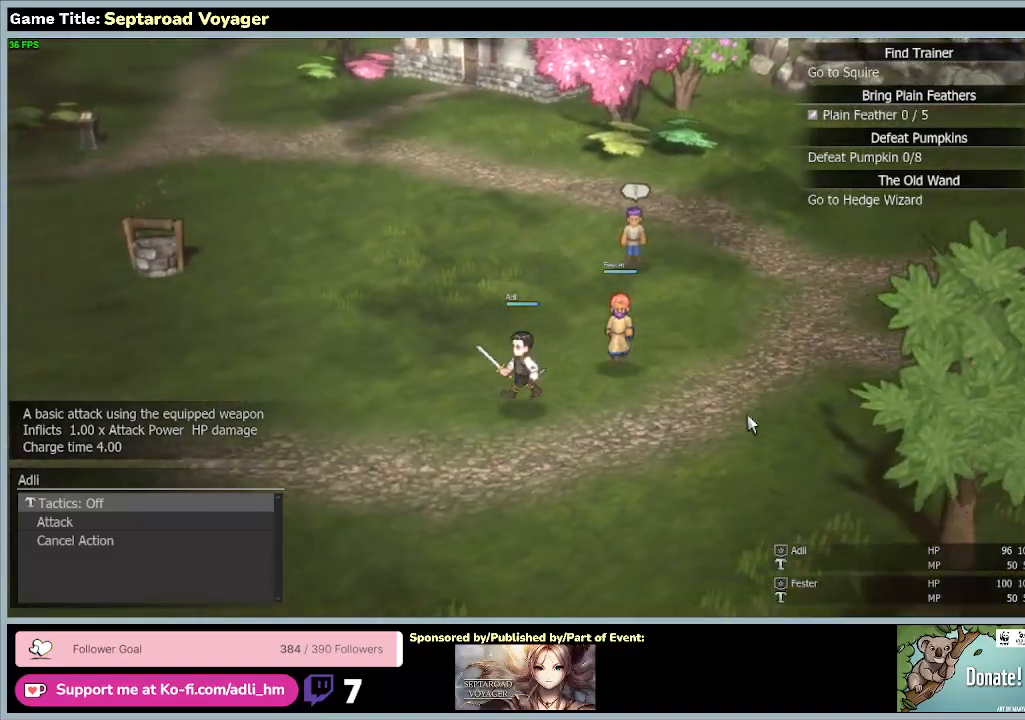
{"keys": ["a"], "mouse": [], "events": [[200, "s", "up"]]}
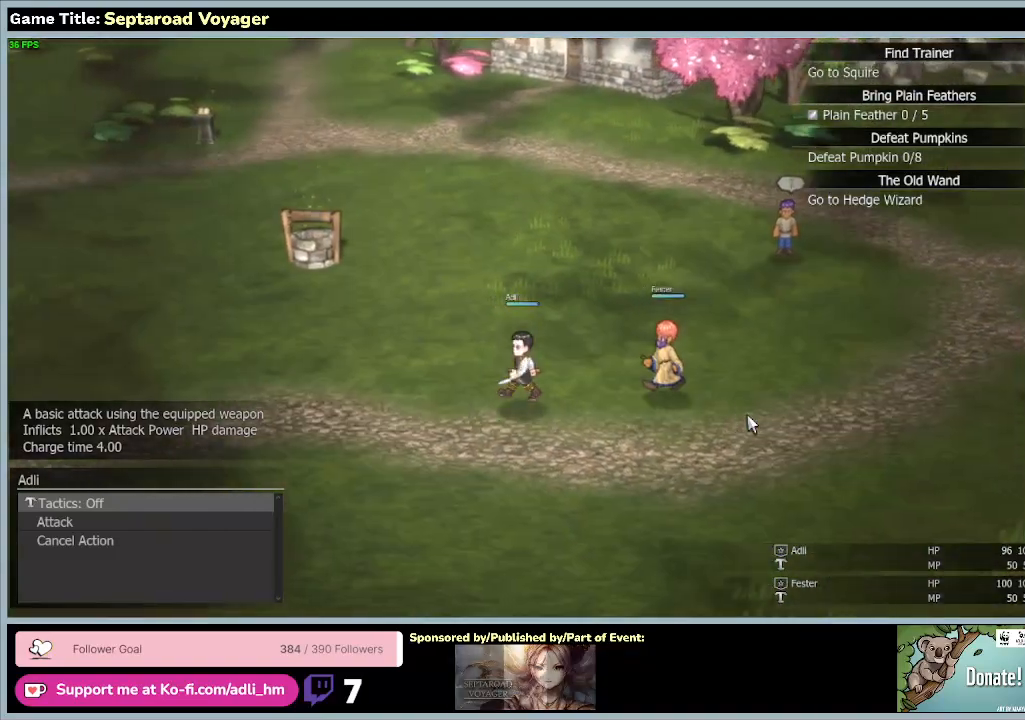
{"keys": ["a"], "mouse": [], "events": []}
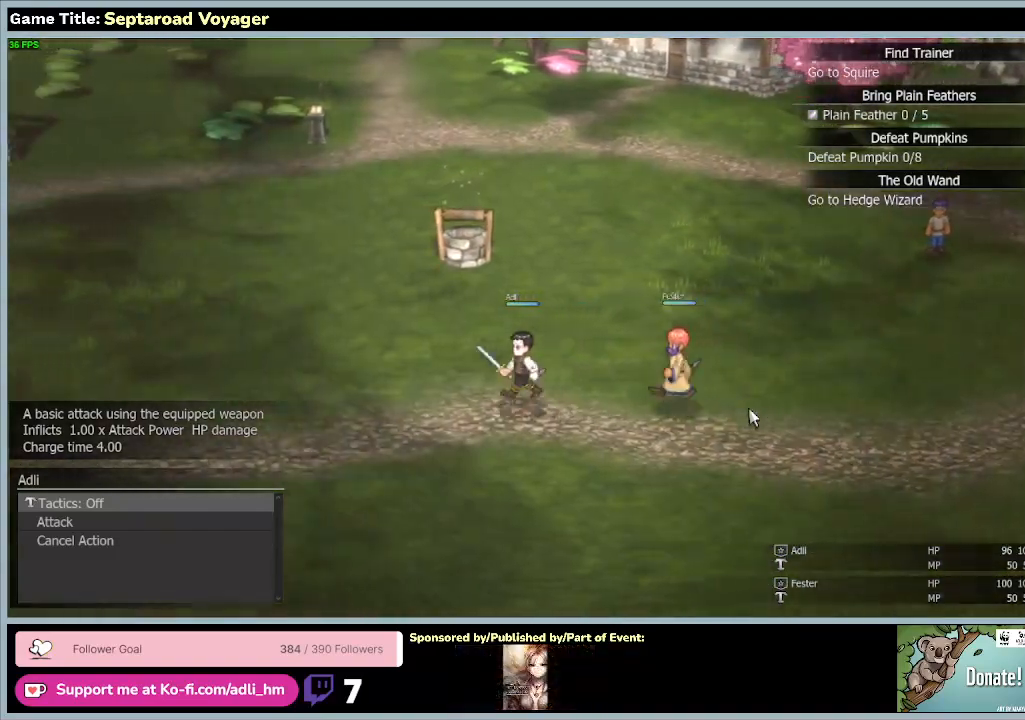
{"keys": ["a"], "mouse": [], "events": []}
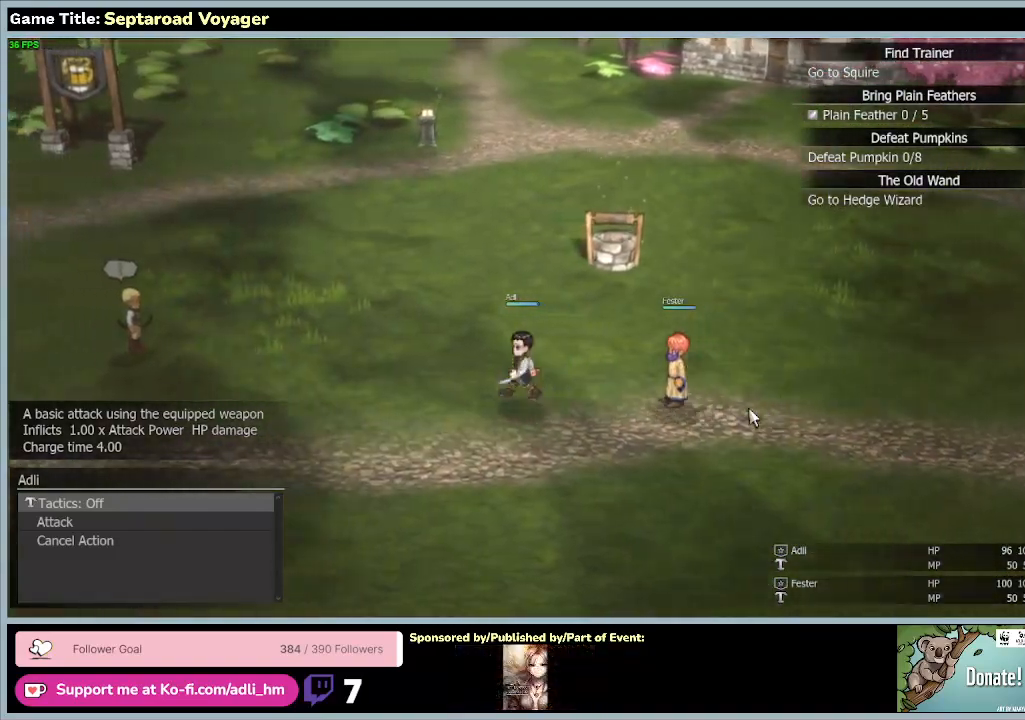
{"keys": ["a"], "mouse": [], "events": []}
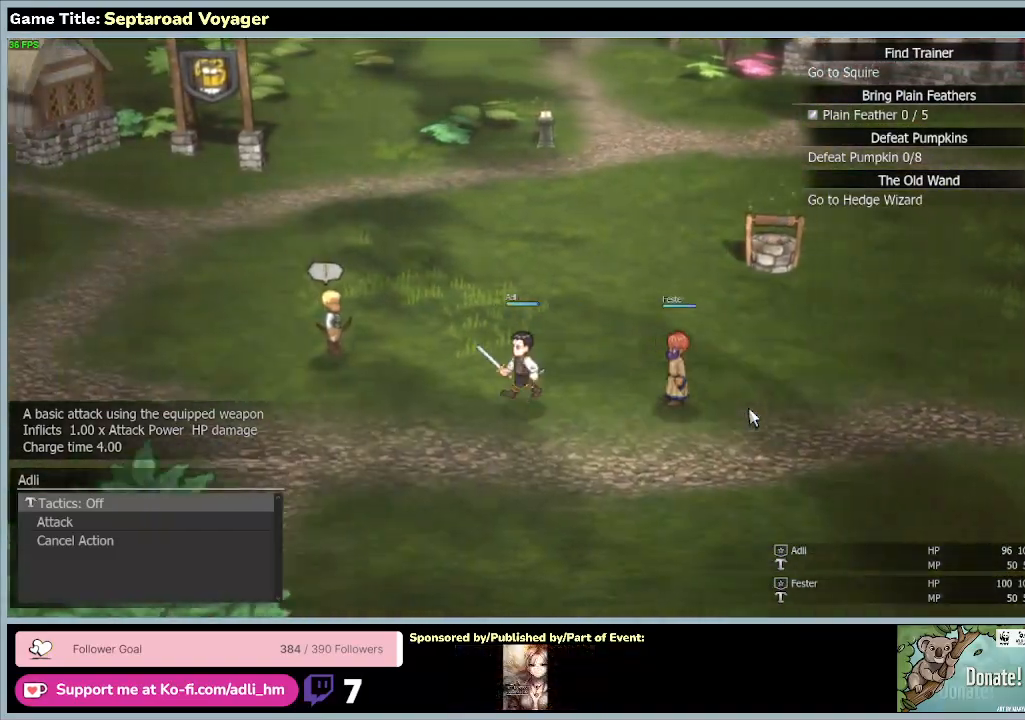
{"keys": ["a", "s"], "mouse": [], "events": [[433, "s", "down"]]}
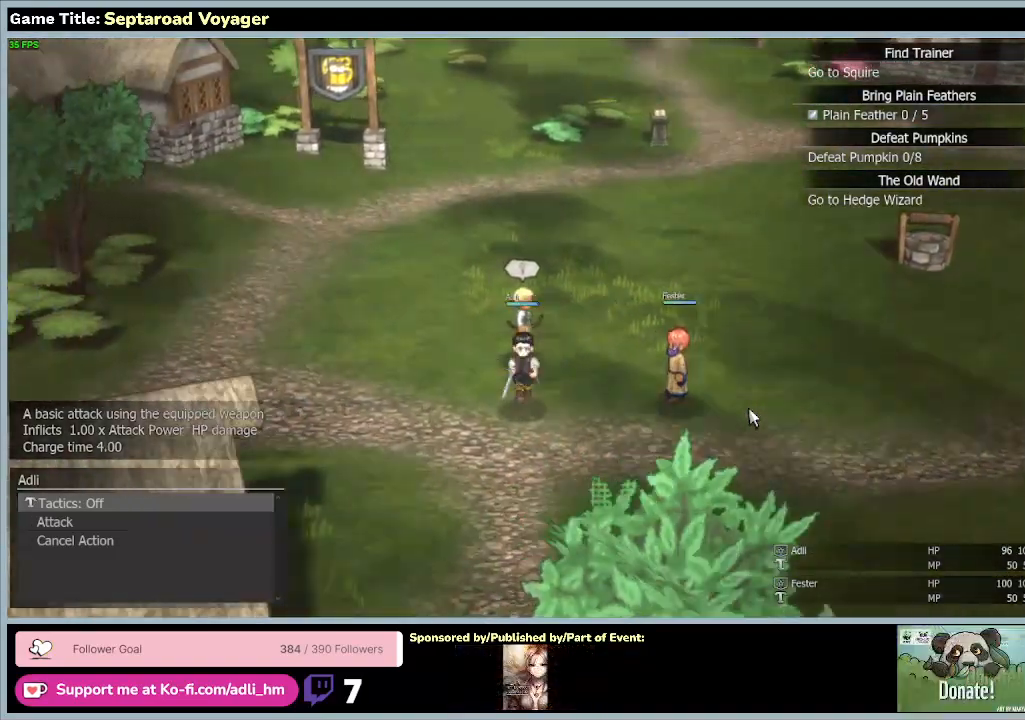
{"keys": ["a"], "mouse": [], "events": [[500, "s", "up"]]}
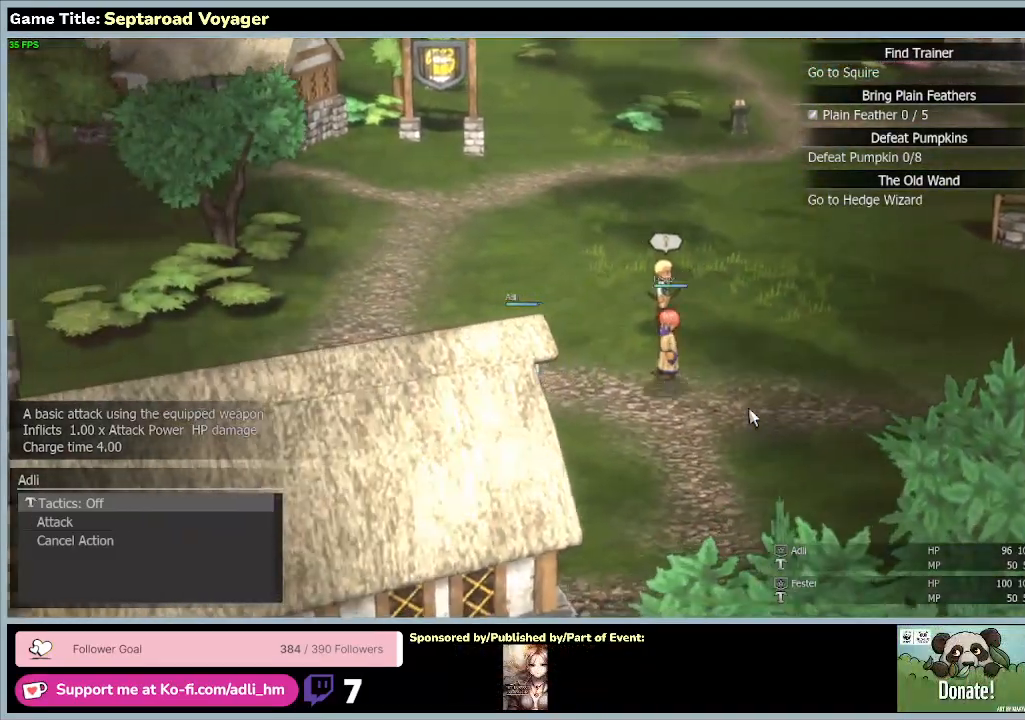
{"keys": [], "mouse": [], "events": [[167, "a", "up"]]}
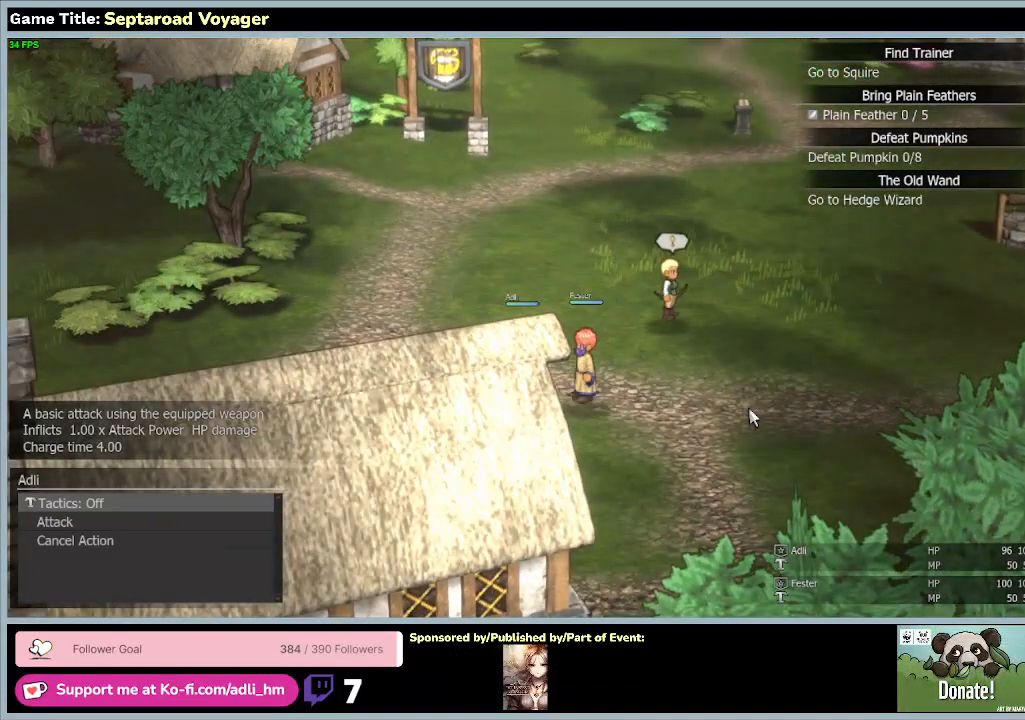
{"keys": ["d"], "mouse": [], "events": [[433, "d", "down"]]}
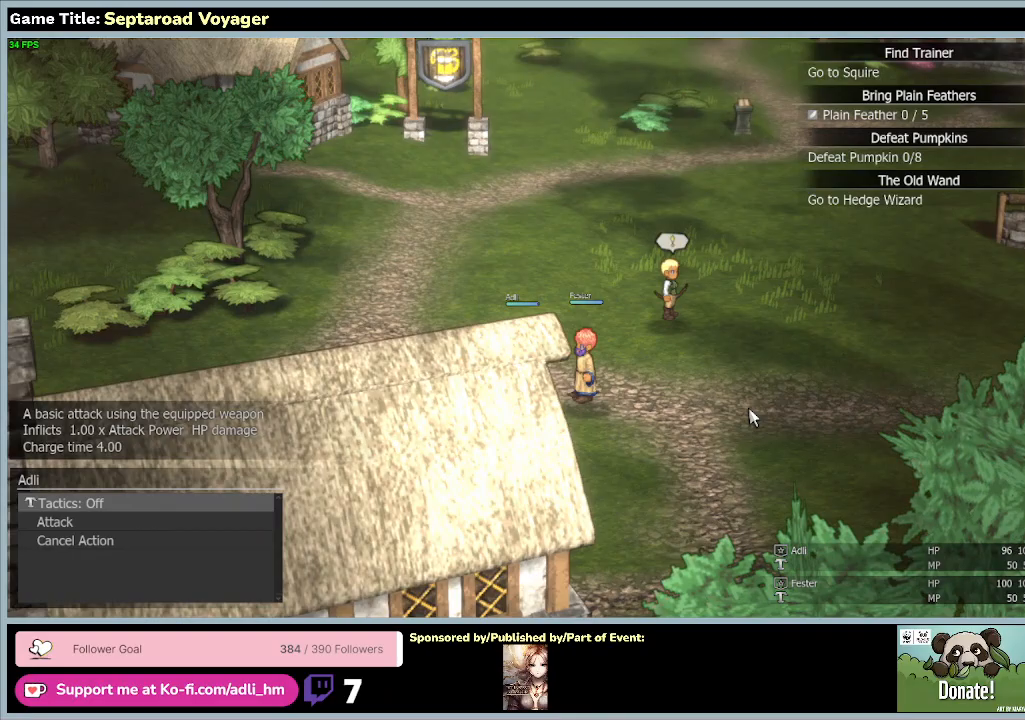
{"keys": ["d", "w"], "mouse": [], "events": [[100, "w", "down"]]}
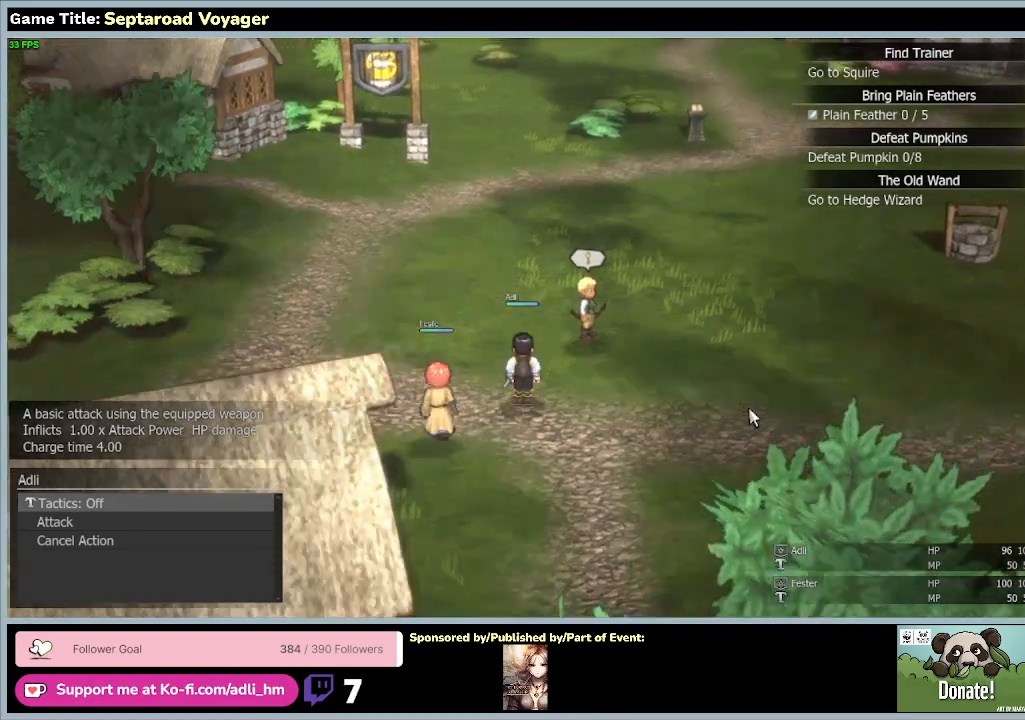
{"keys": [], "mouse": [], "events": [[433, "d", "up"], [500, "w", "up"]]}
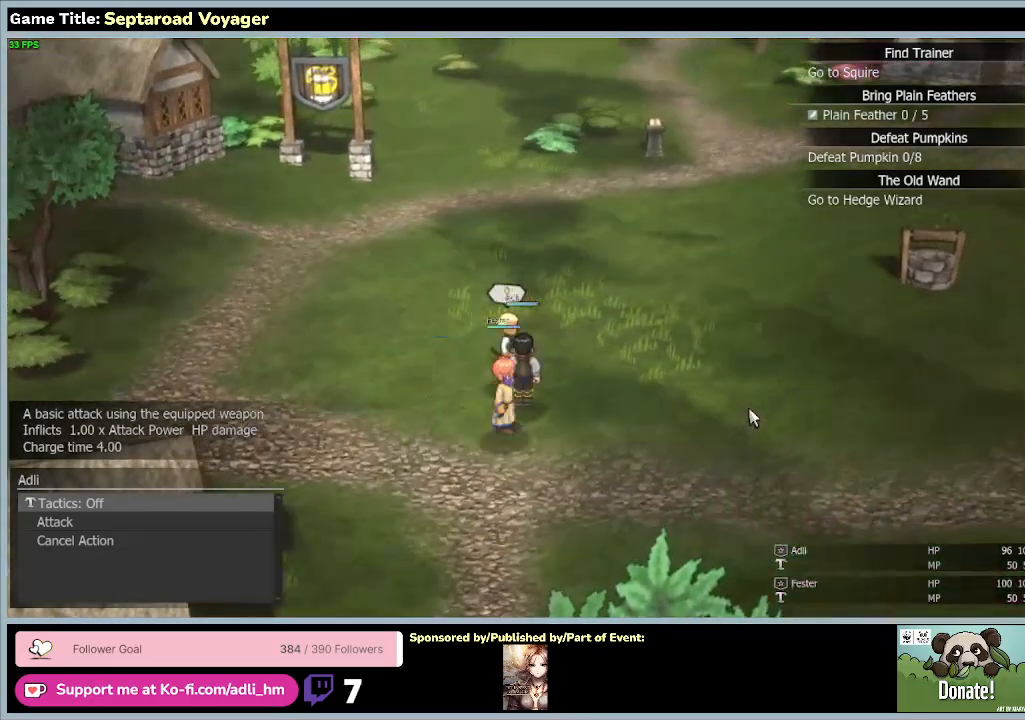
{"keys": ["a"], "mouse": [], "events": [[200, "a", "down"]]}
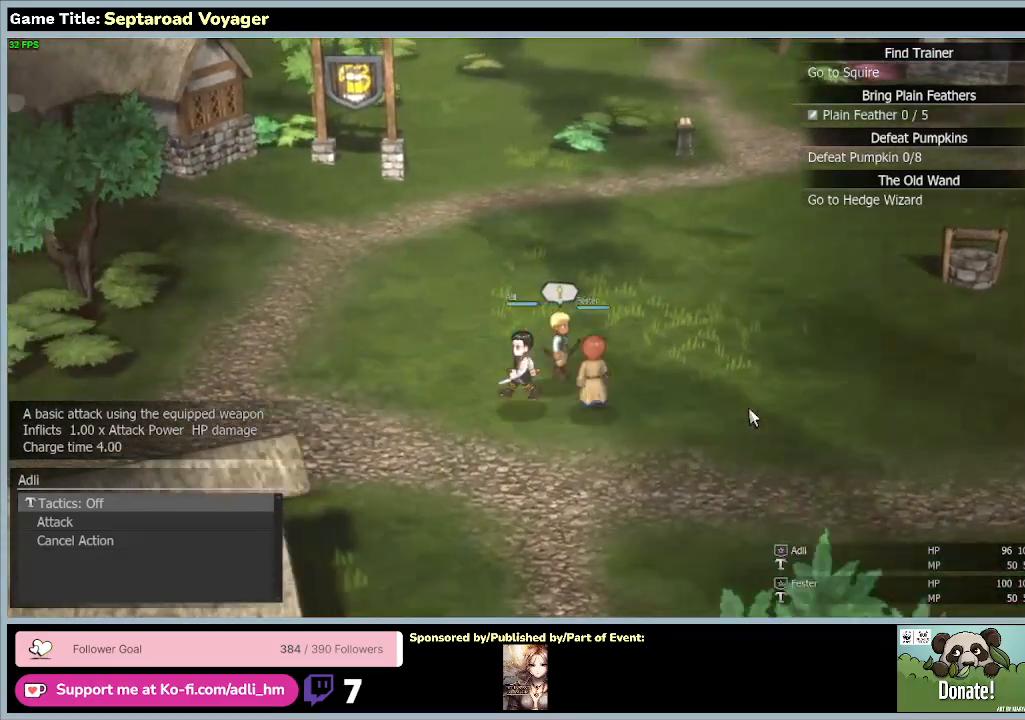
{"keys": ["a"], "mouse": [], "events": []}
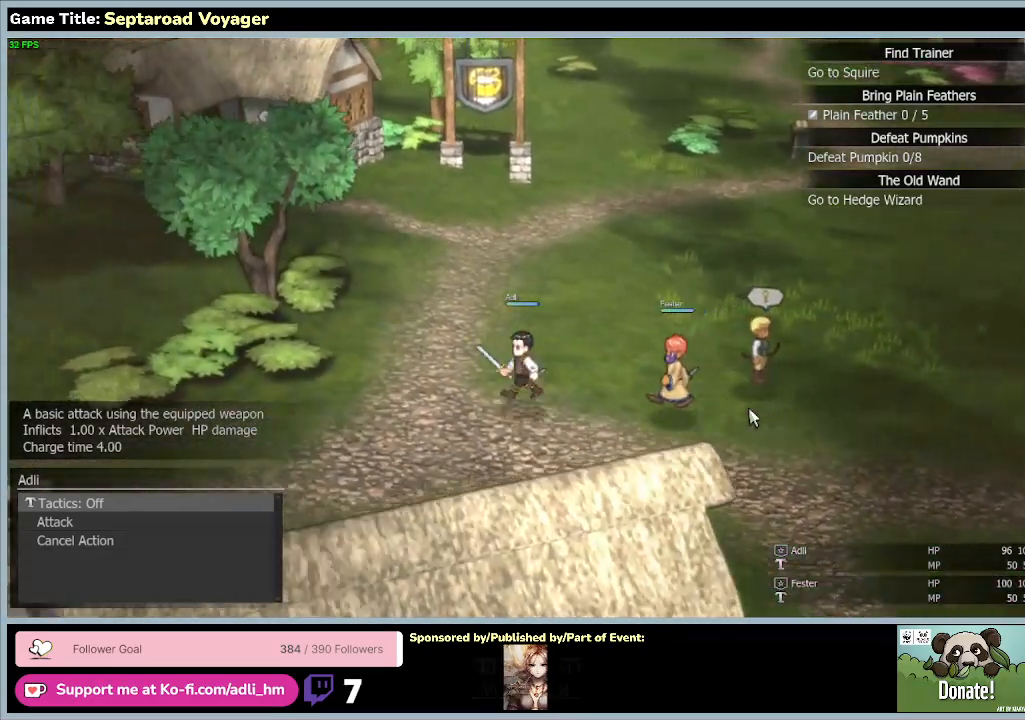
{"keys": ["a", "s"], "mouse": [], "events": [[467, "s", "down"]]}
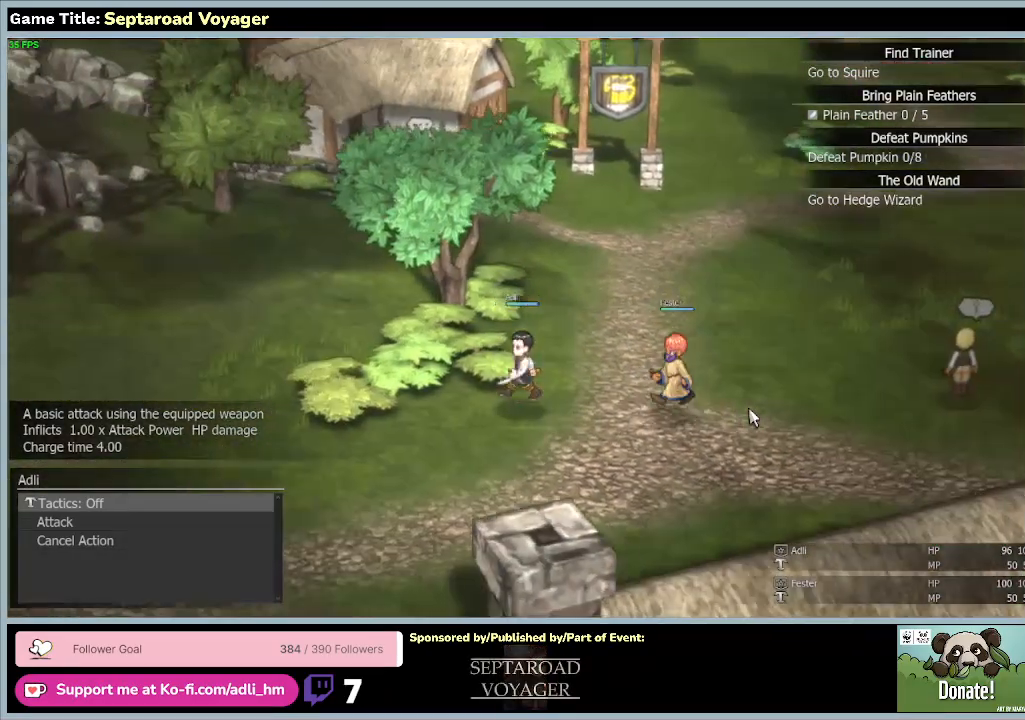
{"keys": ["a", "s"], "mouse": [], "events": []}
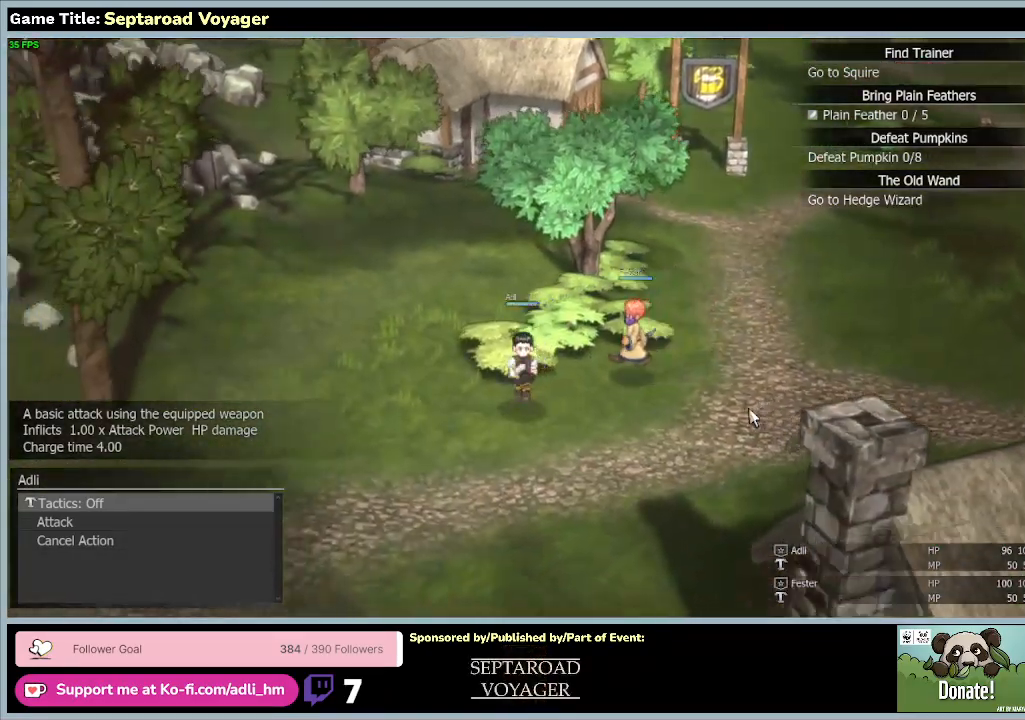
{"keys": ["a", "s"], "mouse": [], "events": []}
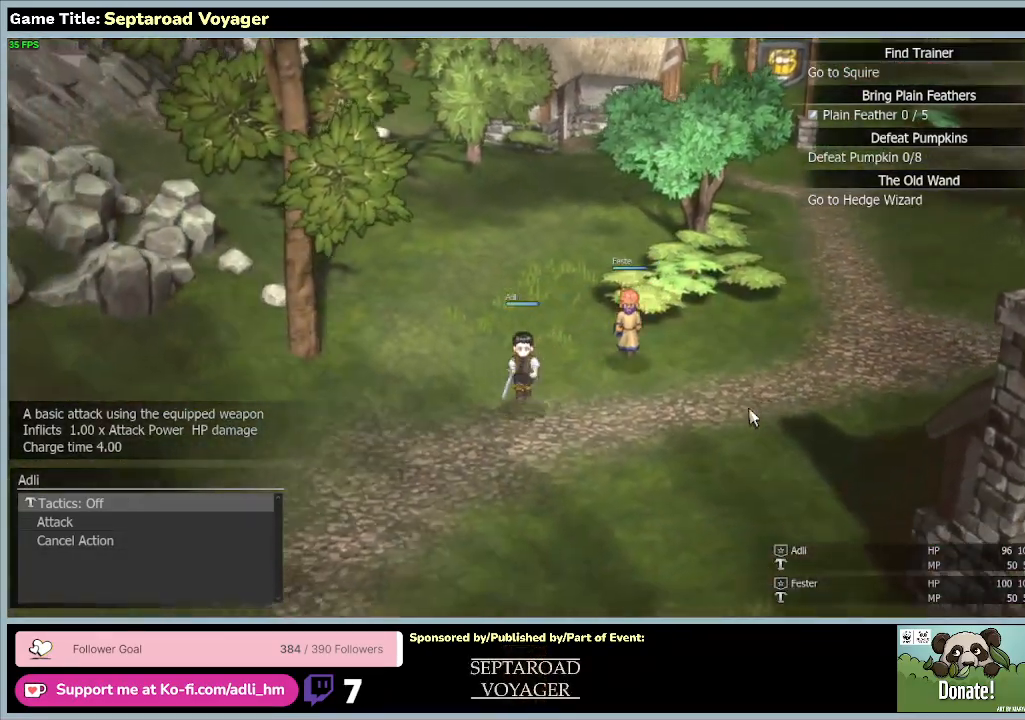
{"keys": ["s"], "mouse": [], "events": [[400, "a", "up"]]}
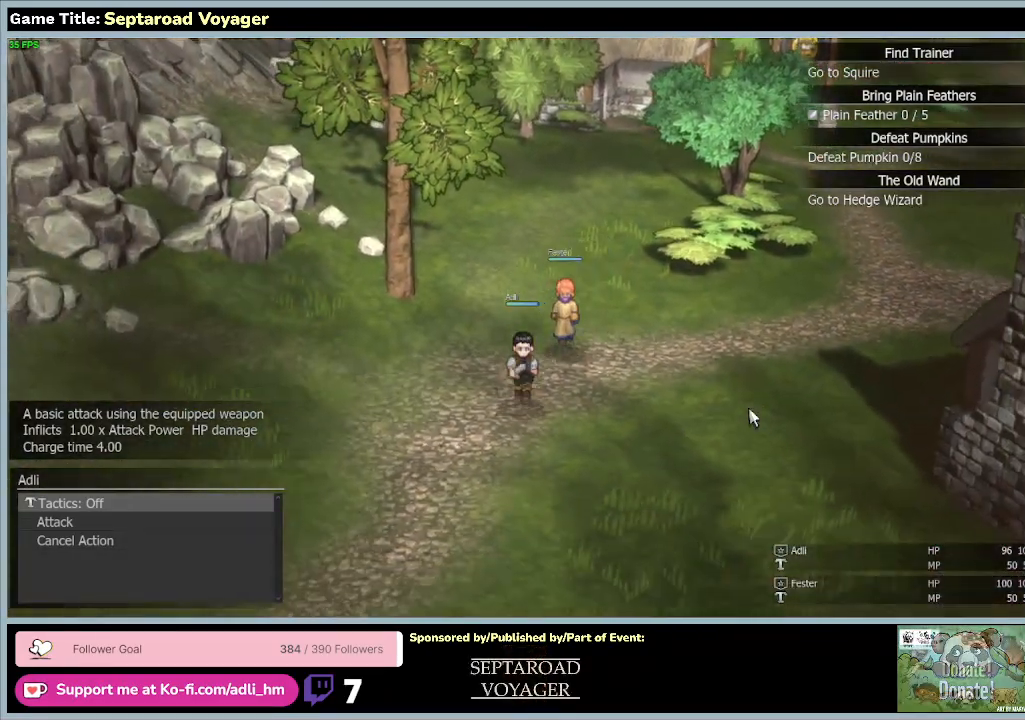
{"keys": ["s"], "mouse": [], "events": []}
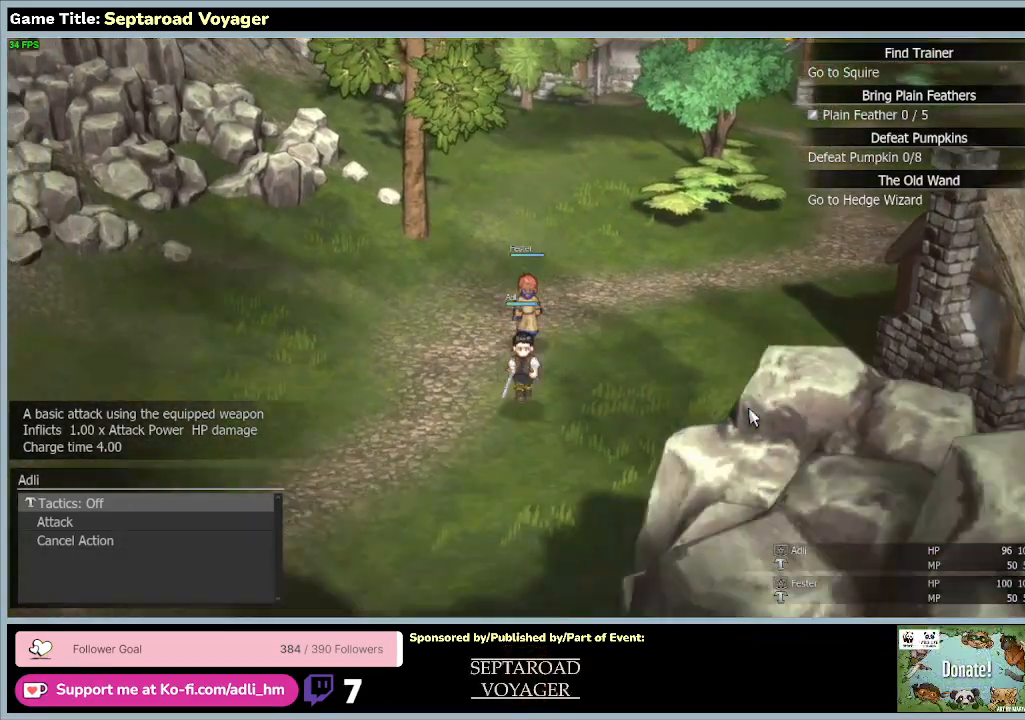
{"keys": ["a", "s"], "mouse": [], "events": [[333, "a", "down"]]}
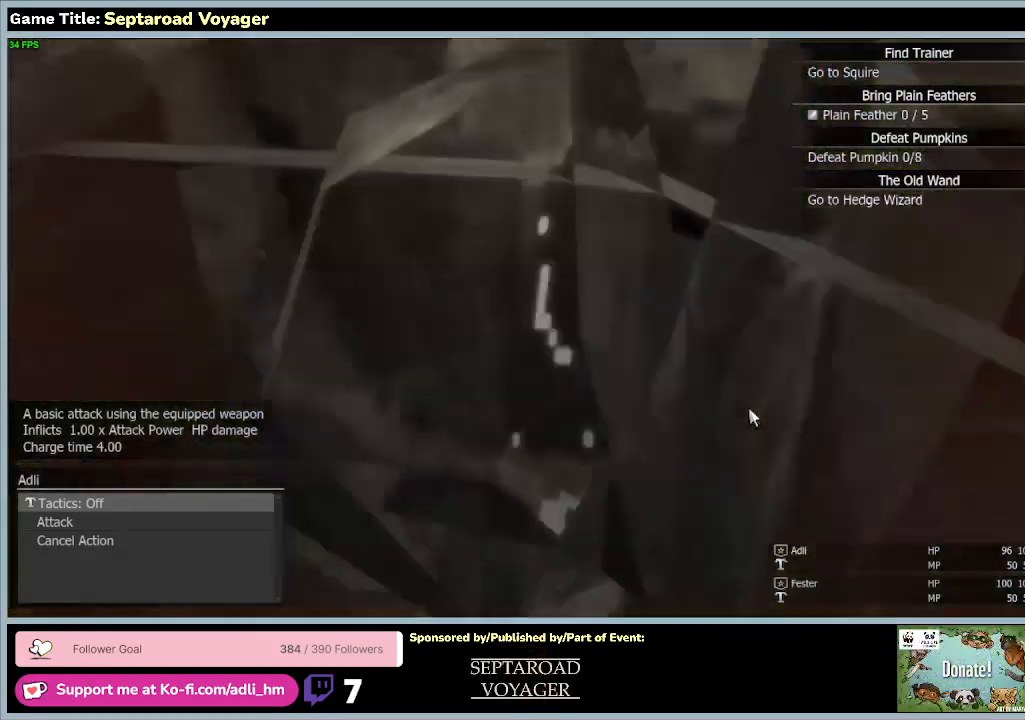
{"keys": ["a", "s"], "mouse": [], "events": []}
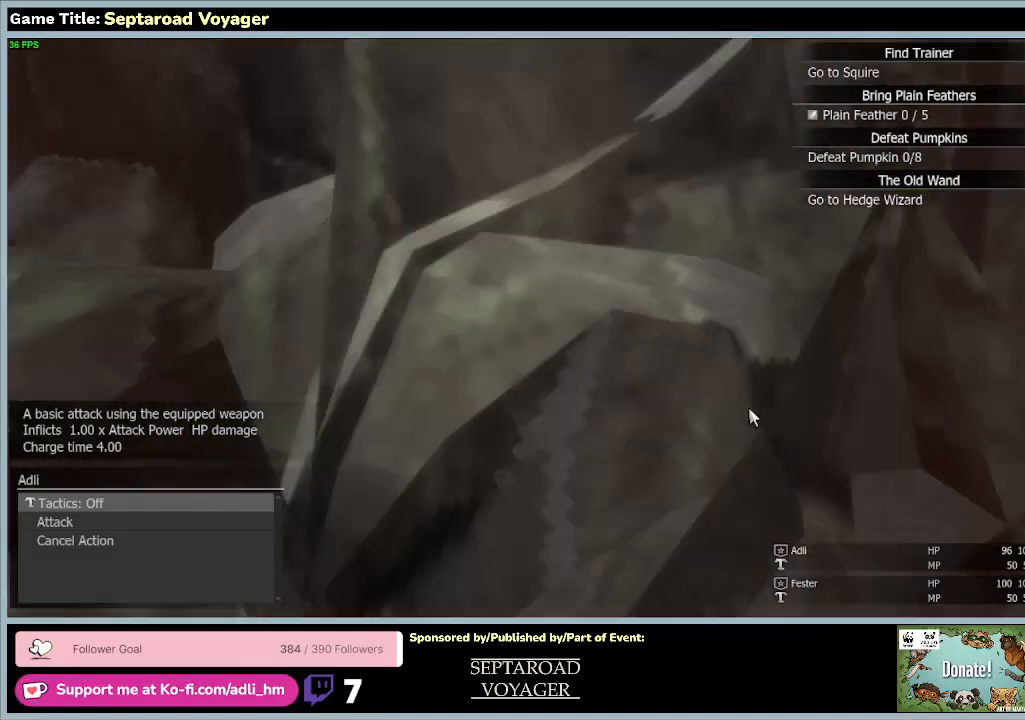
{"keys": ["a"], "mouse": [], "events": [[33, "s", "up"]]}
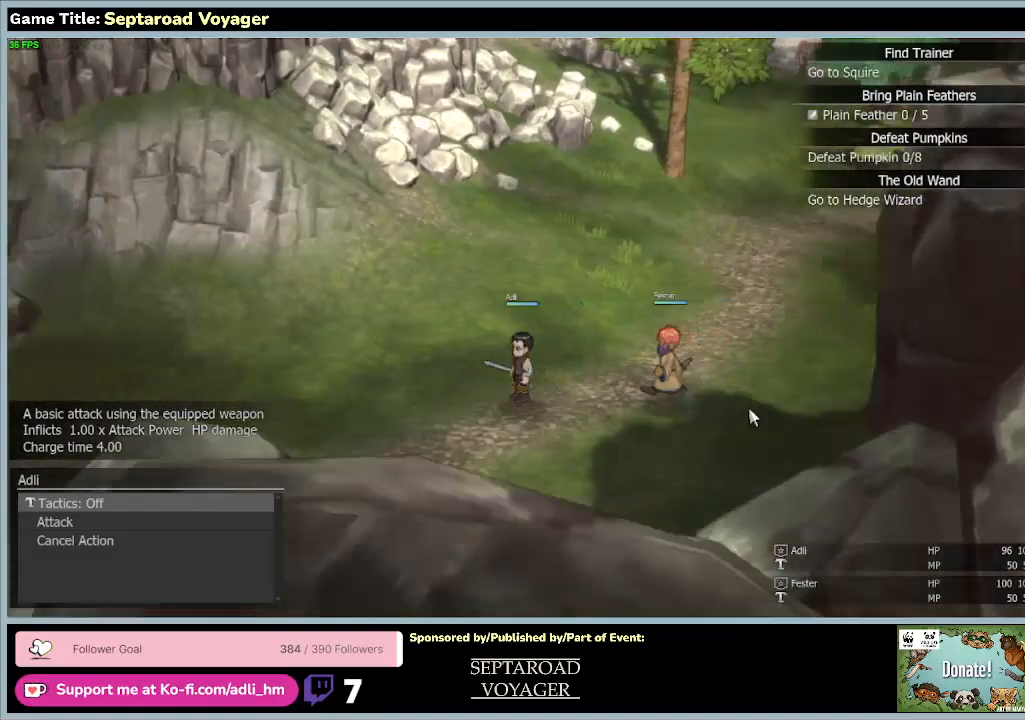
{"keys": ["a"], "mouse": [], "events": []}